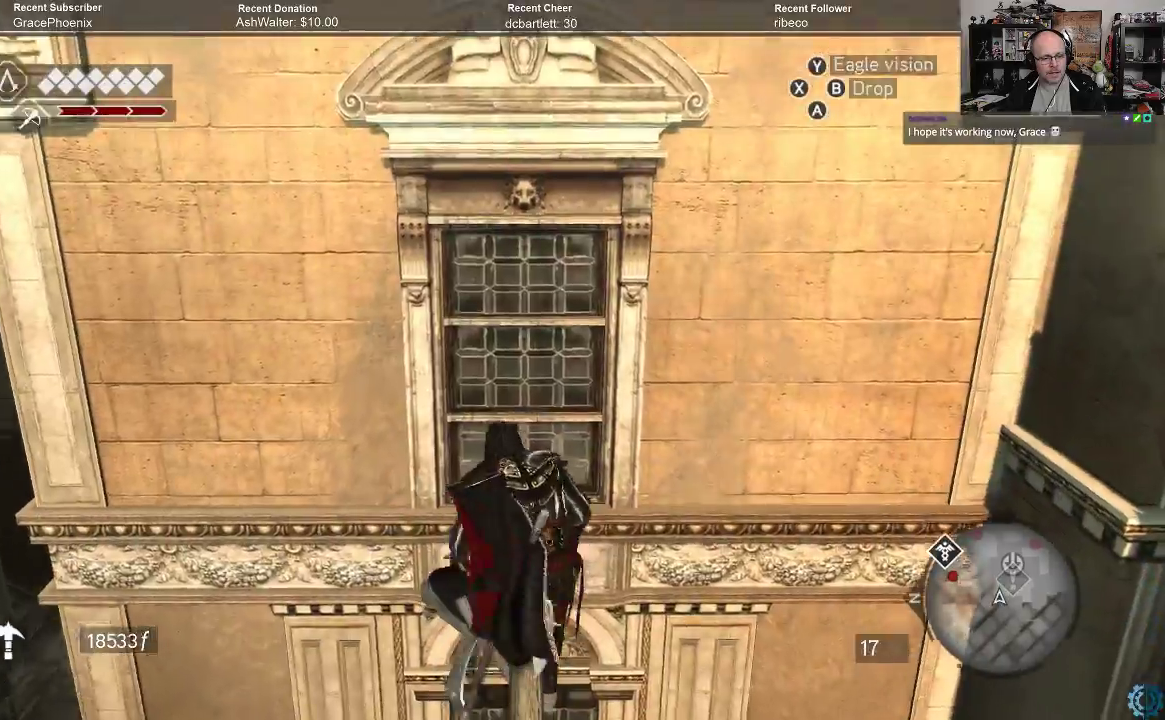
Gameplay with a controller (Xbox layout); each line is a JSON object with the inputs held at the frame after it. "events" lists button and stick changes between this image and that frame as [ms after this image, input, new state], when the widget could be followed in between.
{"buttons": ["A", "R2"], "left_stick": "up", "right_stick": "center", "events": [[267, "R2", "down"], [267, "left_stick", "up"], [300, "A", "down"]]}
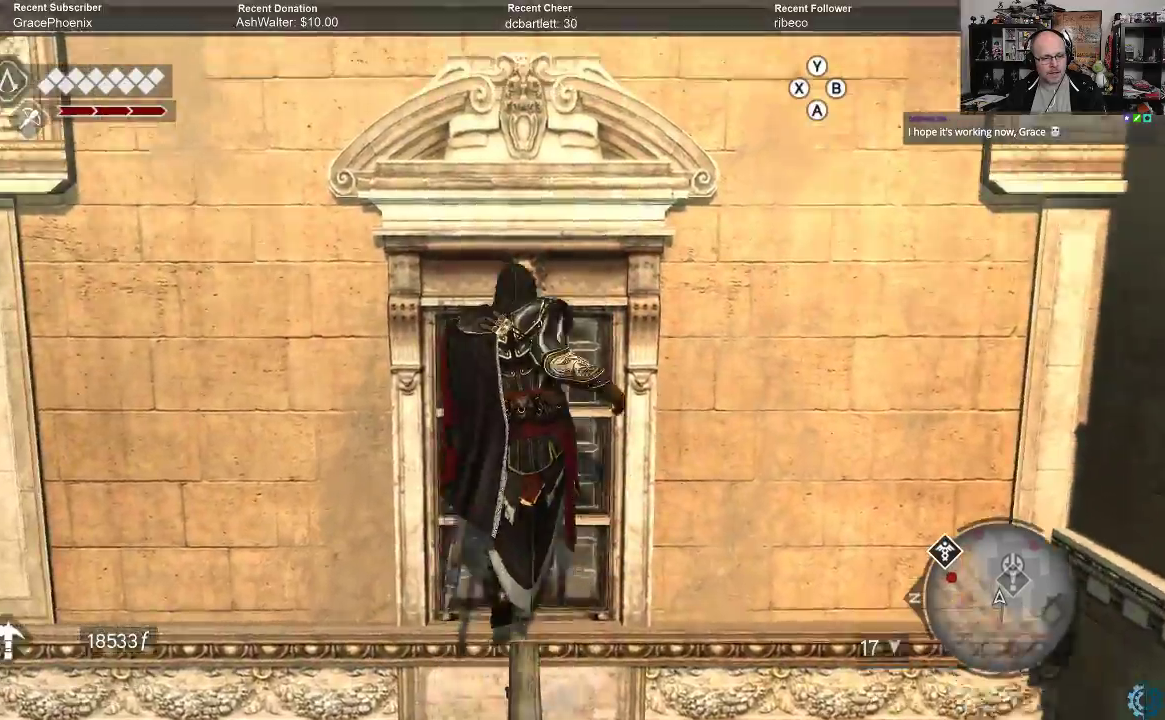
{"buttons": ["A", "R2"], "left_stick": "up", "right_stick": "center", "events": []}
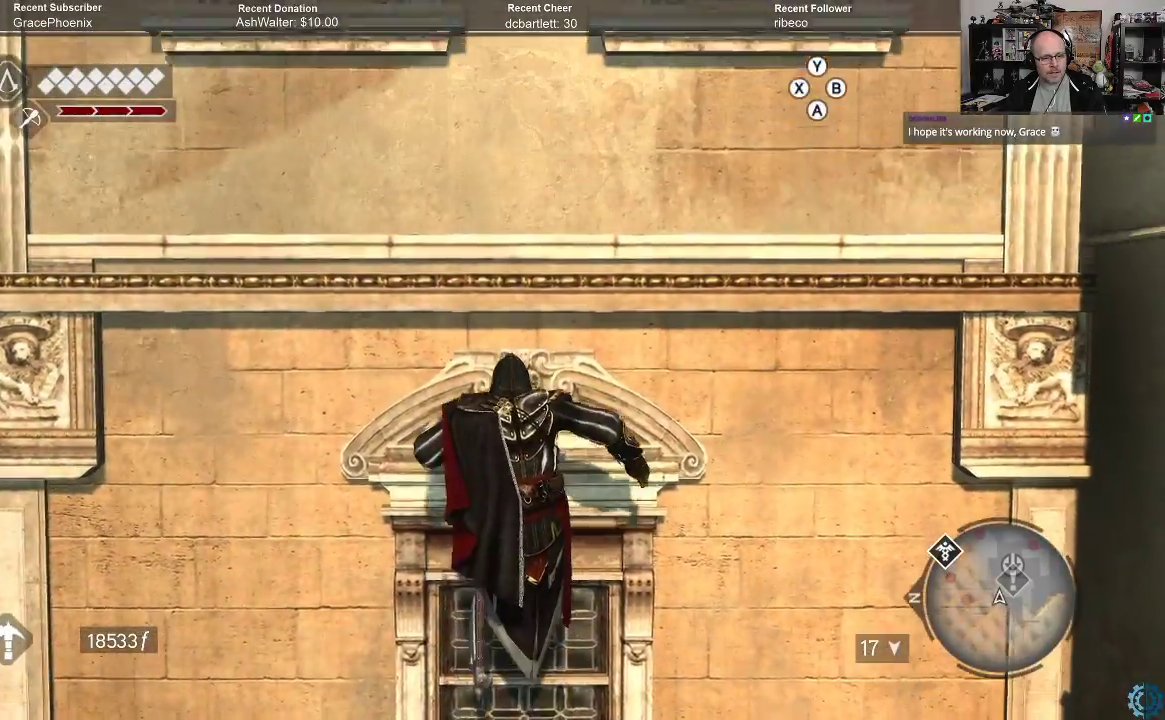
{"buttons": ["A", "R2"], "left_stick": "up", "right_stick": "center", "events": []}
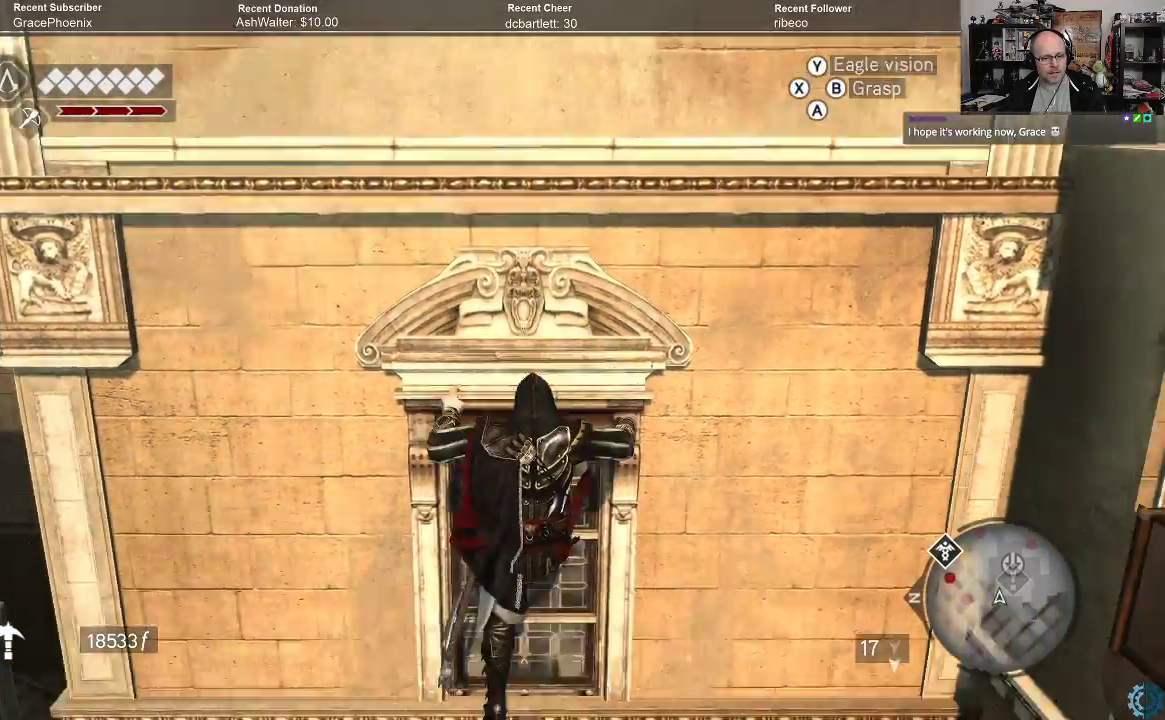
{"buttons": ["A", "R2"], "left_stick": "up", "right_stick": "center", "events": []}
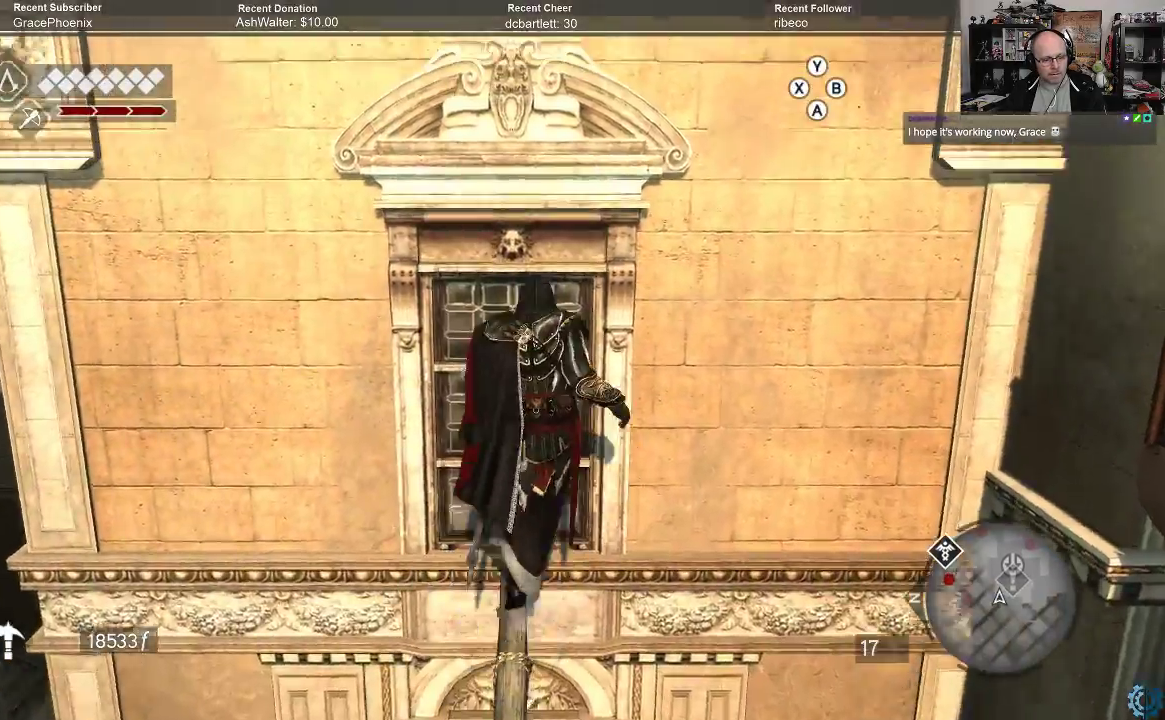
{"buttons": ["A", "R2"], "left_stick": "up", "right_stick": "center", "events": []}
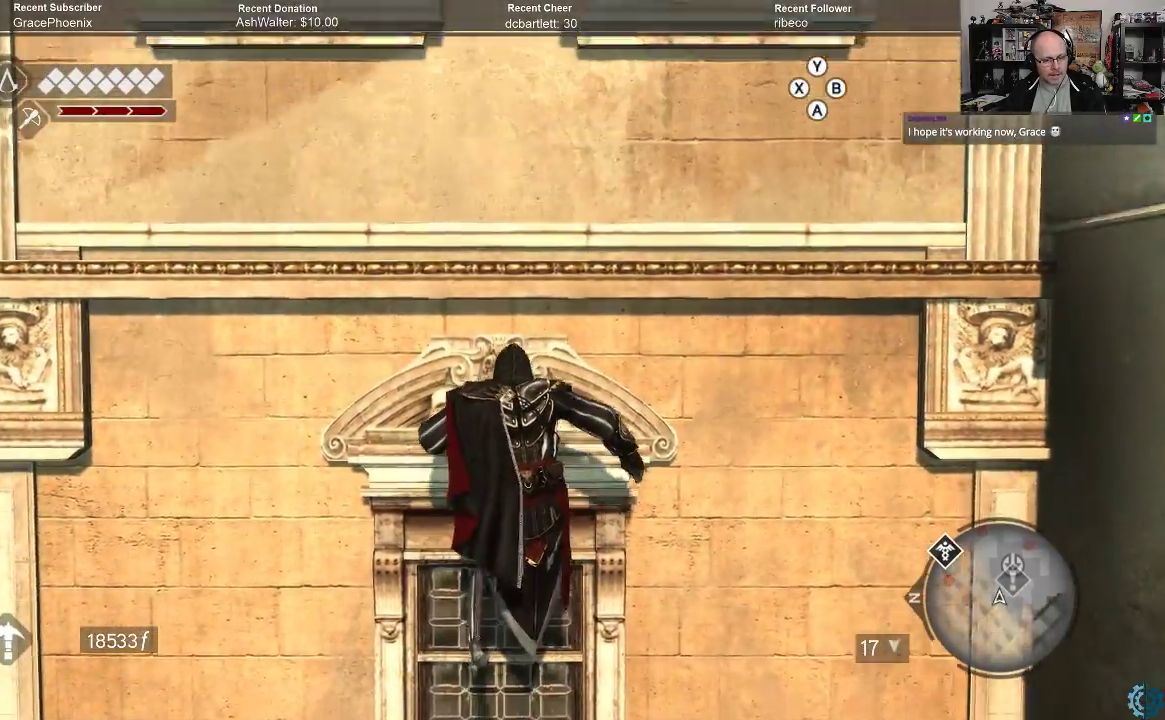
{"buttons": [], "left_stick": "center", "right_stick": "right", "events": [[67, "A", "up"], [67, "R2", "up"], [167, "left_stick", "center"], [300, "right_stick", "right"]]}
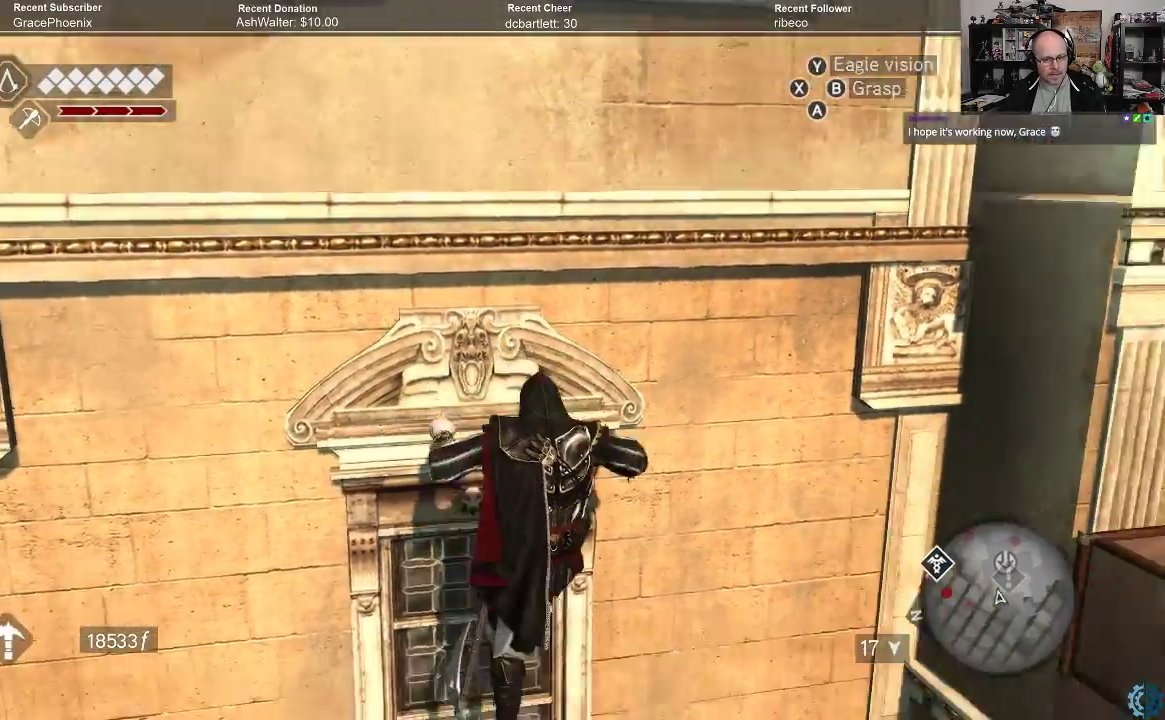
{"buttons": [], "left_stick": "center", "right_stick": "up-right", "events": [[267, "right_stick", "up-right"]]}
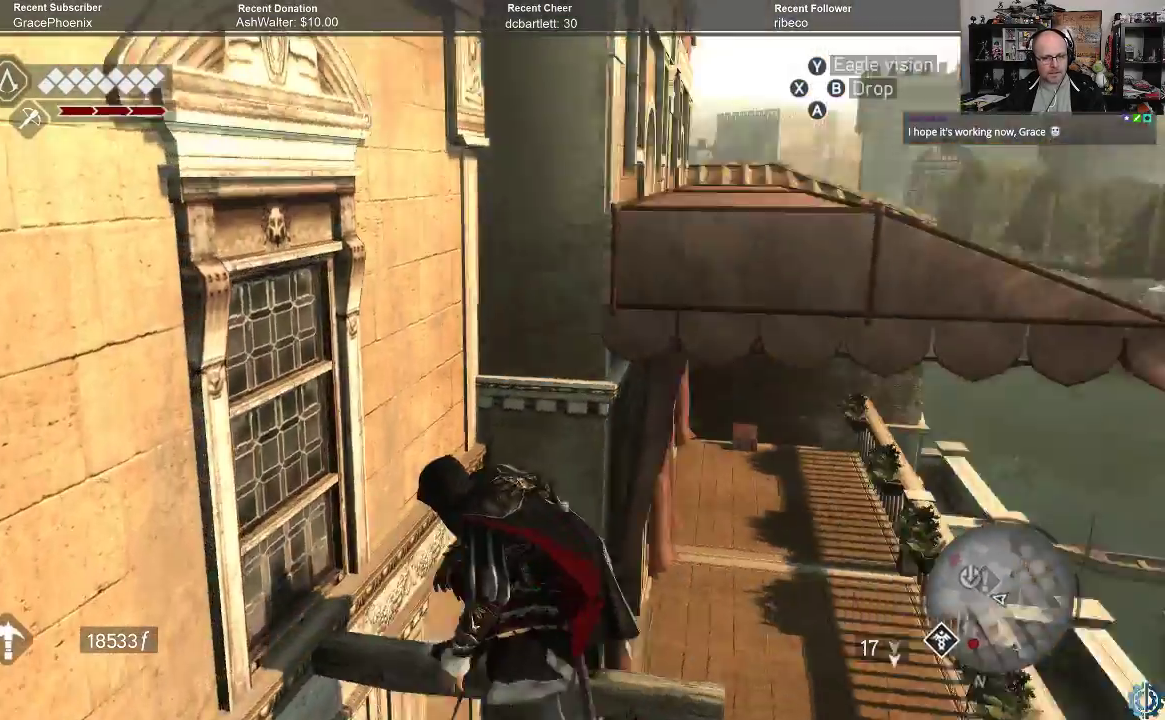
{"buttons": ["A", "R2"], "left_stick": "up", "right_stick": "center", "events": [[67, "right_stick", "right"], [267, "right_stick", "down"], [333, "left_stick", "up"], [333, "right_stick", "center"], [400, "R2", "down"], [467, "A", "down"]]}
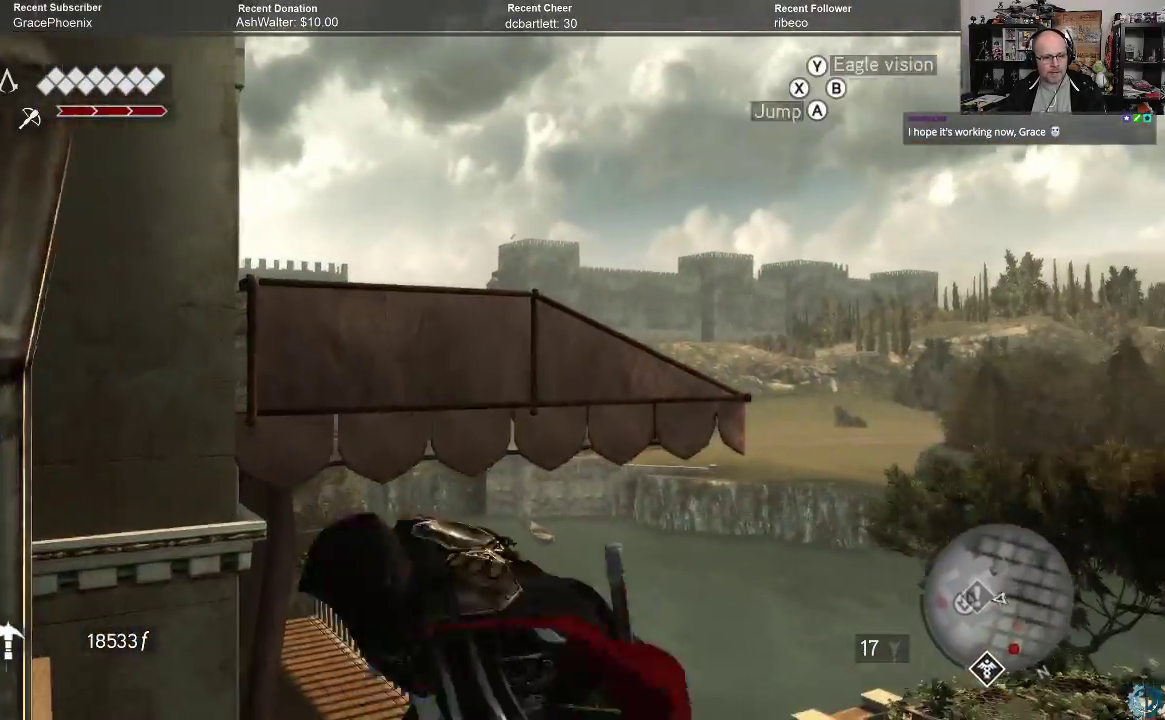
{"buttons": ["A", "R2"], "left_stick": "up", "right_stick": "center", "events": []}
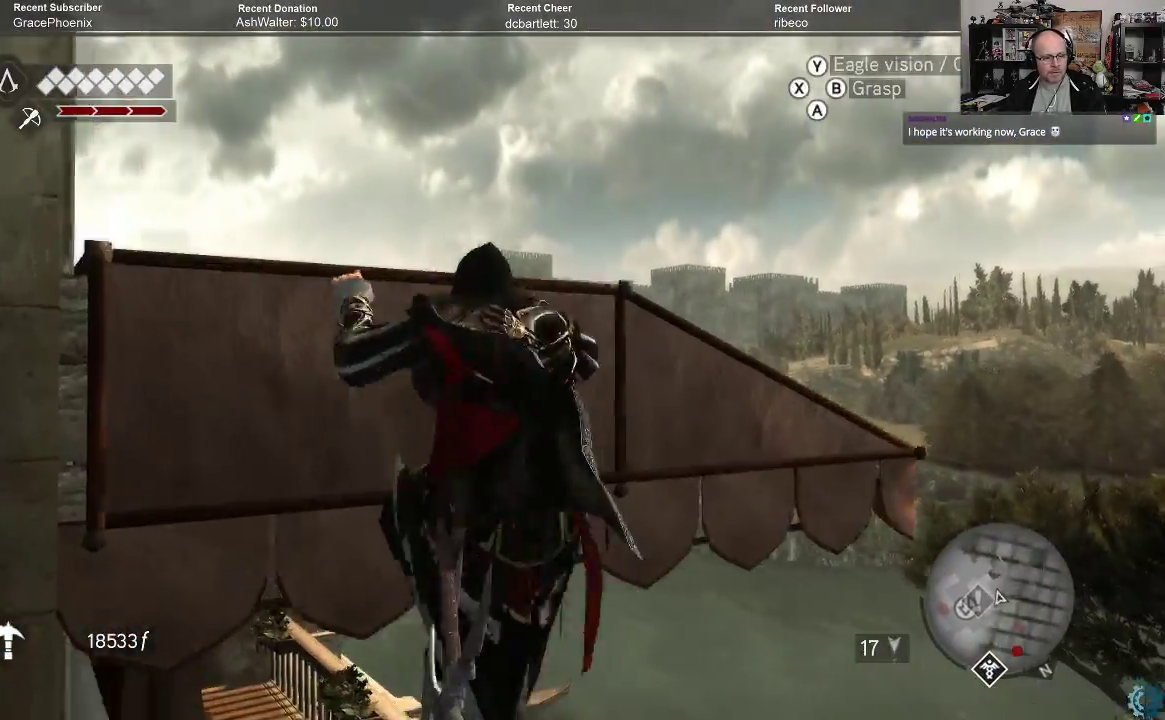
{"buttons": [], "left_stick": "center", "right_stick": "left", "events": [[67, "A", "up"], [100, "R2", "up"], [100, "left_stick", "up-left"], [233, "left_stick", "center"], [300, "right_stick", "left"]]}
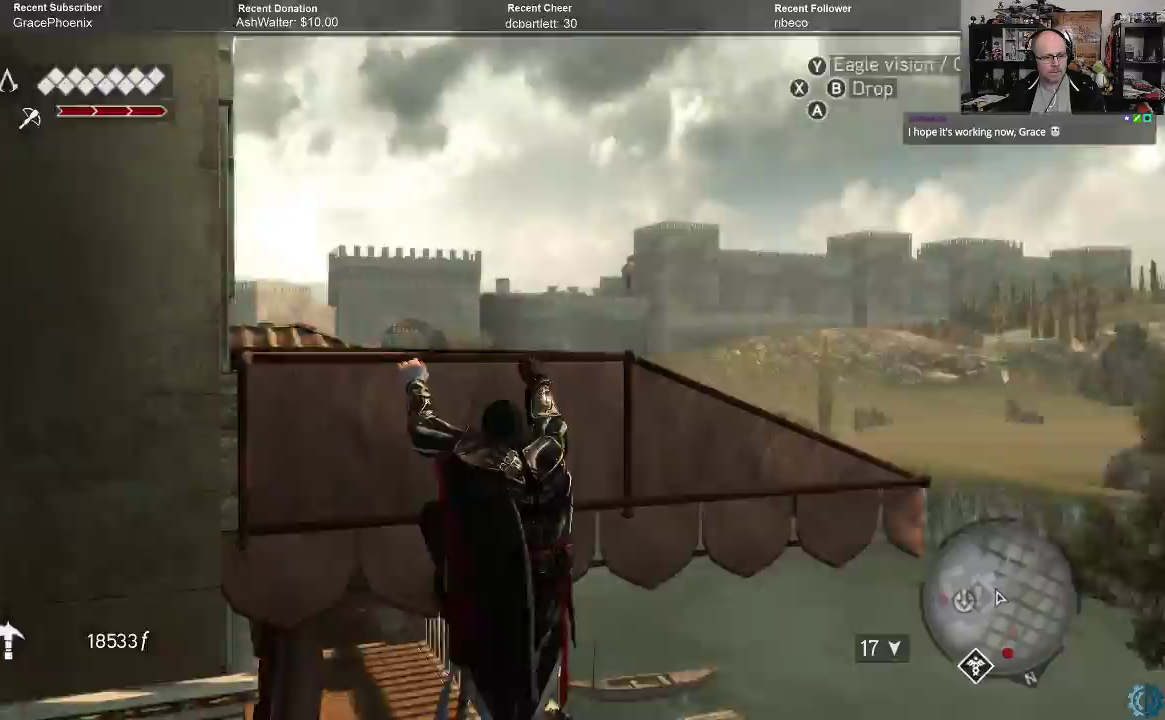
{"buttons": [], "left_stick": "up", "right_stick": "center", "events": [[133, "left_stick", "up"], [200, "right_stick", "center"]]}
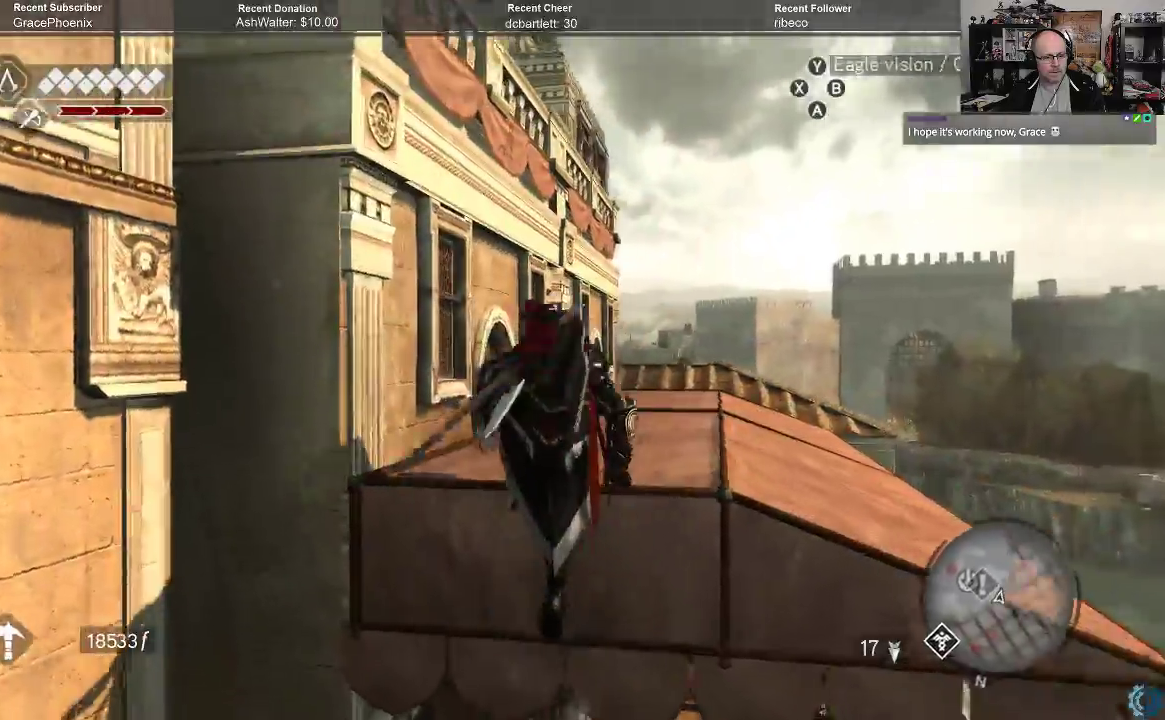
{"buttons": [], "left_stick": "up", "right_stick": "left", "events": [[33, "right_stick", "down"], [233, "left_stick", "center"], [267, "right_stick", "center"], [367, "left_stick", "up"], [433, "right_stick", "left"]]}
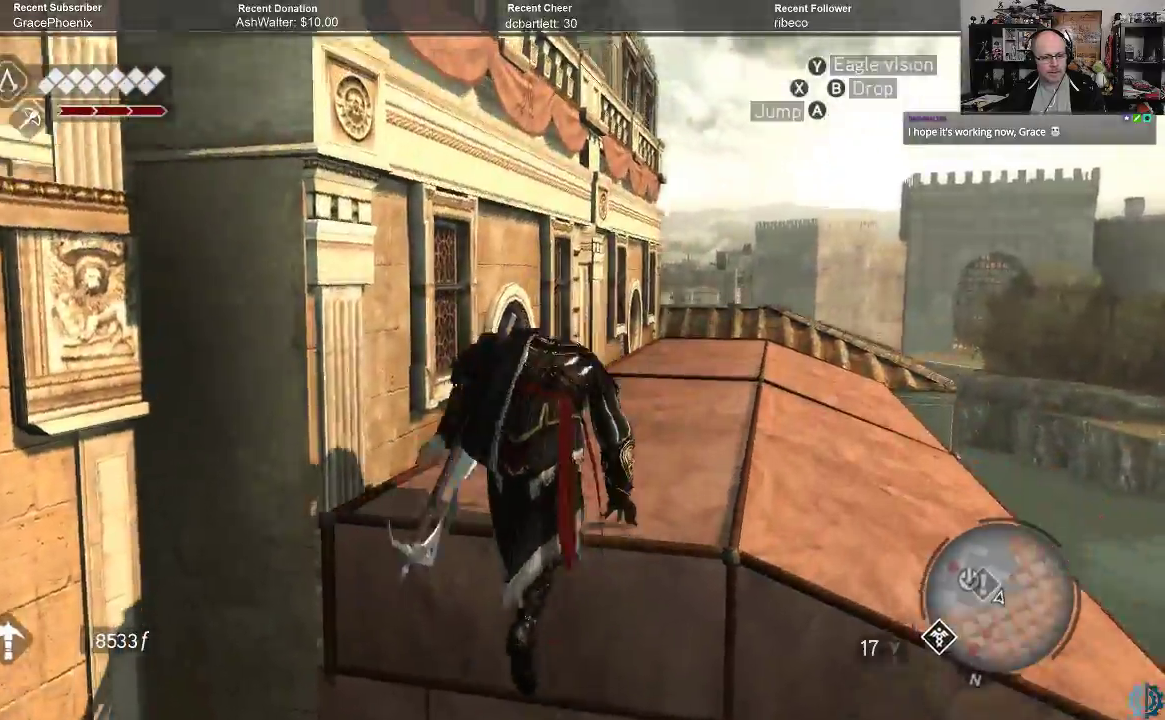
{"buttons": ["A", "R2"], "left_stick": "up", "right_stick": "center", "events": [[133, "right_stick", "center"], [167, "R2", "down"], [267, "A", "down"]]}
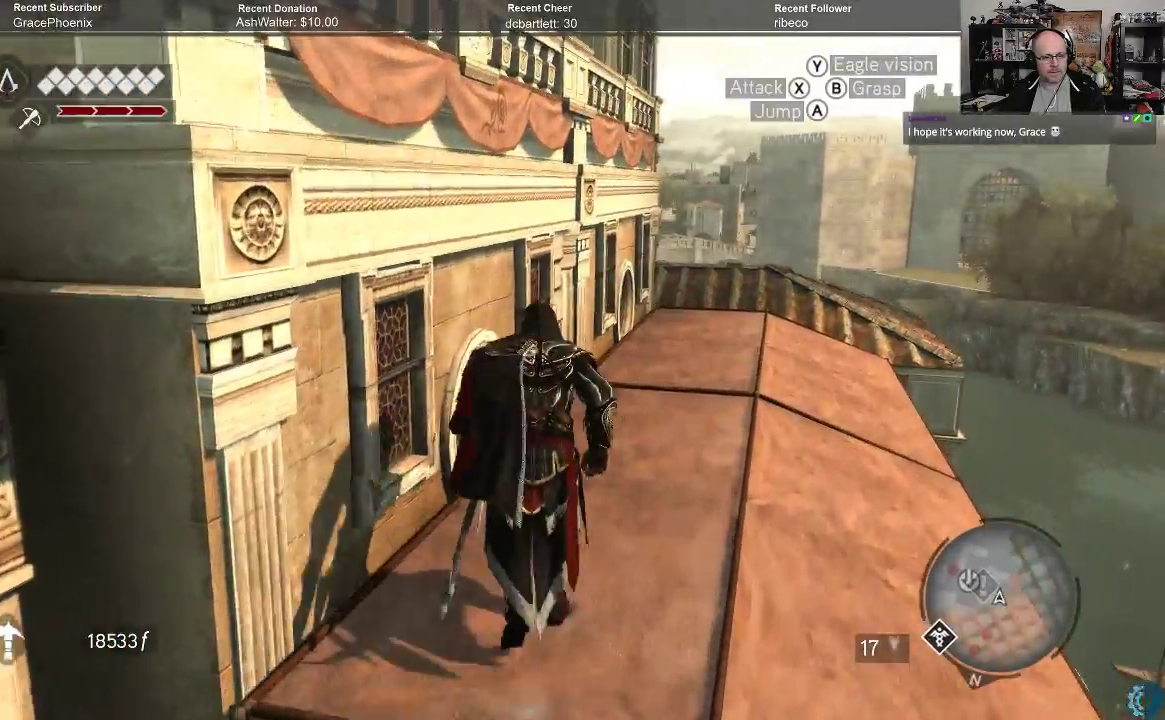
{"buttons": ["A", "R2"], "left_stick": "up-left", "right_stick": "center", "events": [[33, "left_stick", "up-left"]]}
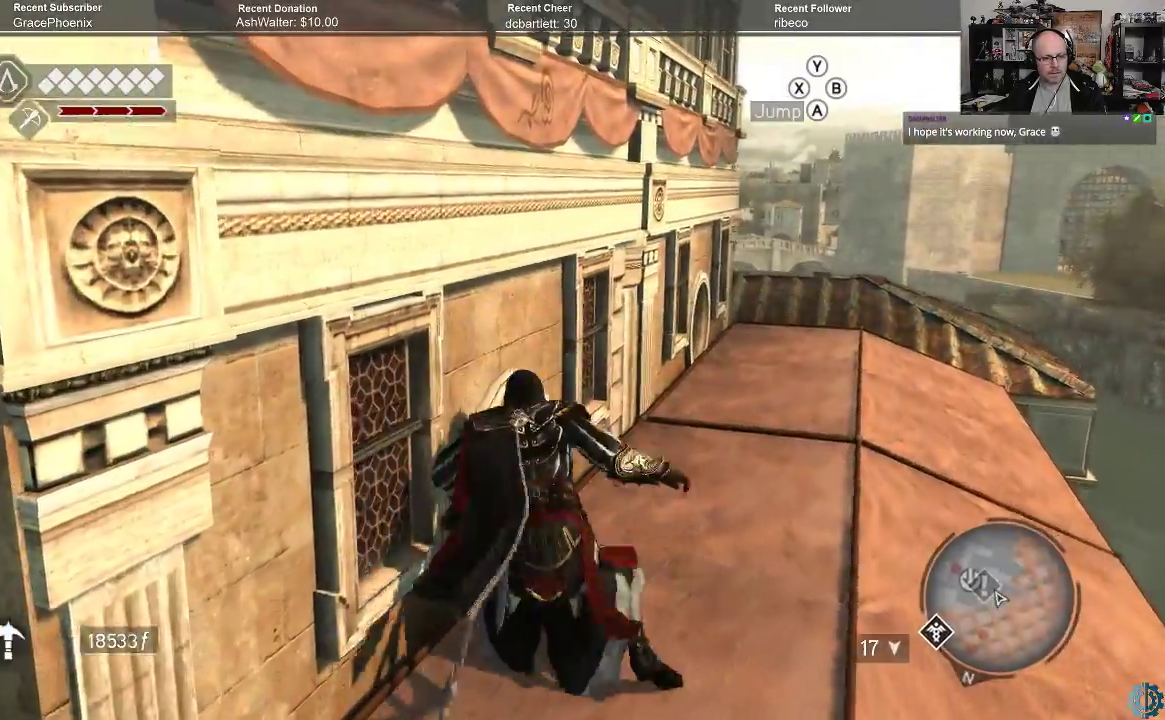
{"buttons": ["A"], "left_stick": "up-left", "right_stick": "center", "events": [[500, "R2", "up"]]}
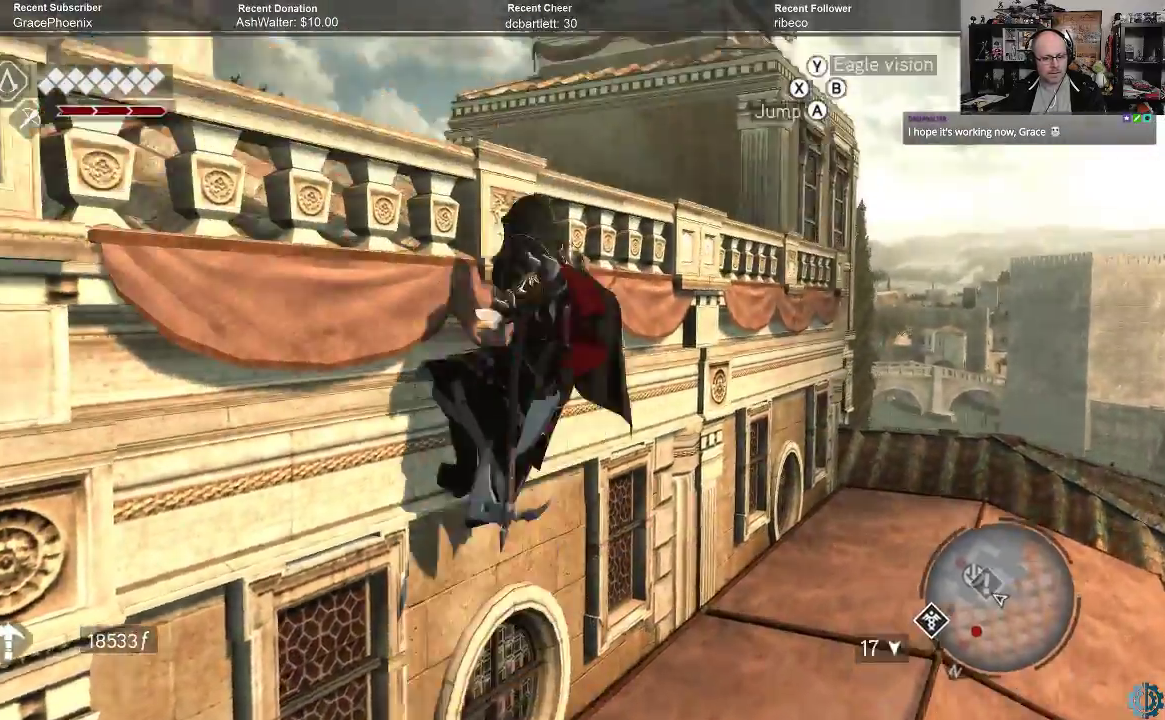
{"buttons": [], "left_stick": "up", "right_stick": "down-left", "events": [[33, "A", "up"], [33, "left_stick", "up"], [200, "left_stick", "center"], [267, "right_stick", "down-left"], [467, "left_stick", "up"]]}
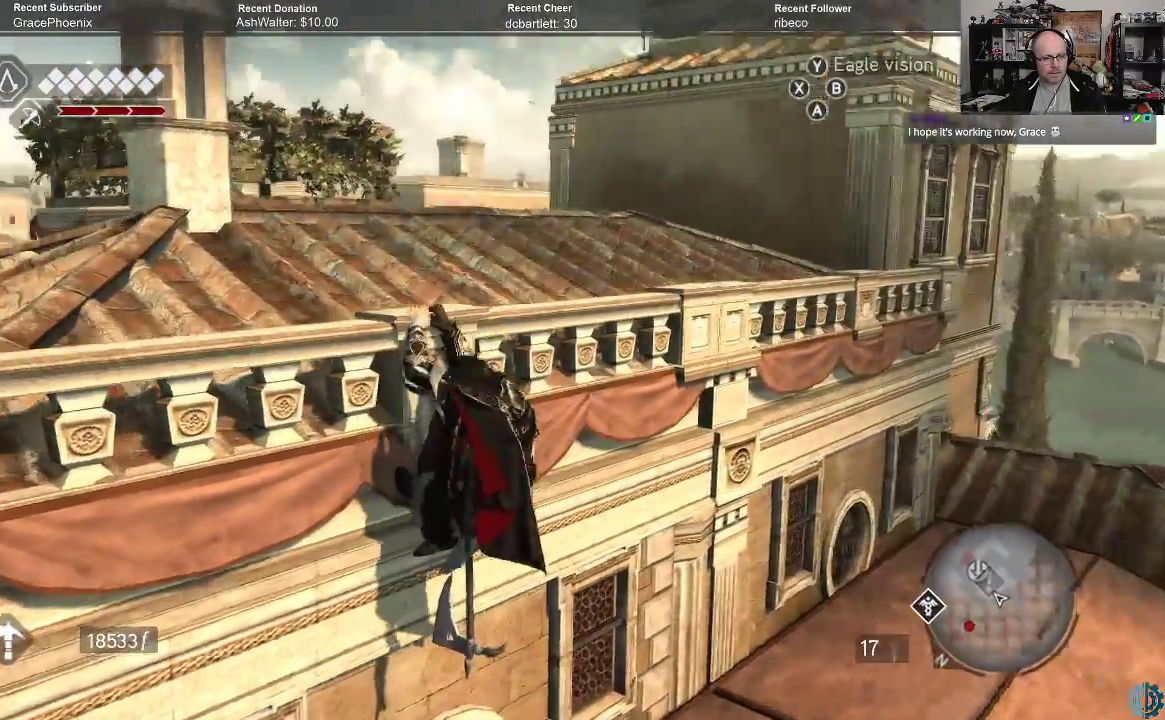
{"buttons": [], "left_stick": "up", "right_stick": "center", "events": [[33, "left_stick", "up-left"], [67, "right_stick", "center"], [100, "R2", "down"], [267, "A", "down"], [267, "left_stick", "up"], [400, "A", "up"], [467, "R2", "up"]]}
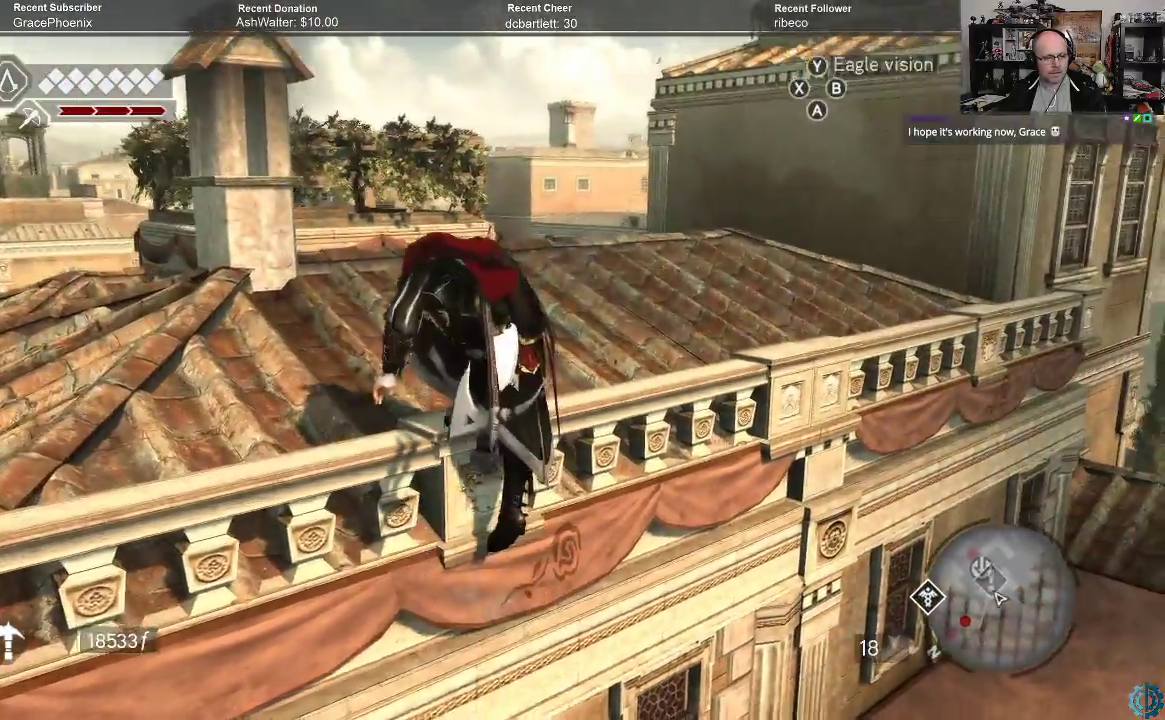
{"buttons": [], "left_stick": "up-right", "right_stick": "center", "events": [[133, "right_stick", "down-left"], [367, "left_stick", "up-right"], [467, "right_stick", "center"]]}
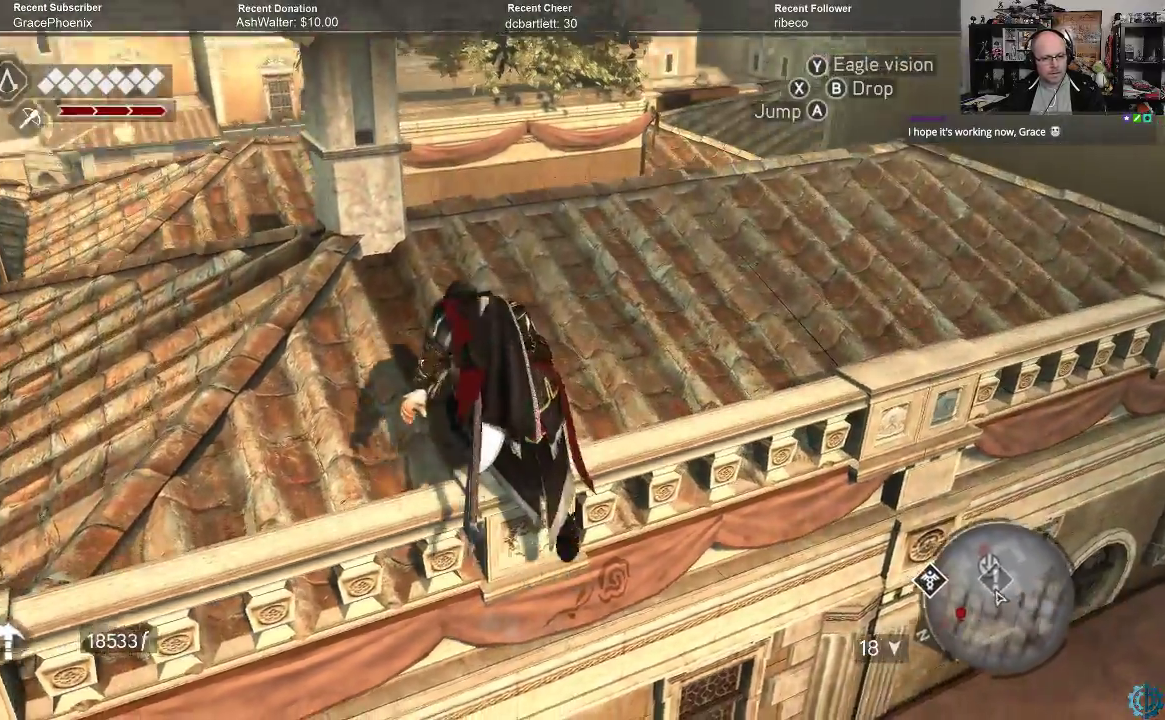
{"buttons": ["A", "R2"], "left_stick": "up-right", "right_stick": "center", "events": [[133, "R2", "down"], [200, "A", "down"]]}
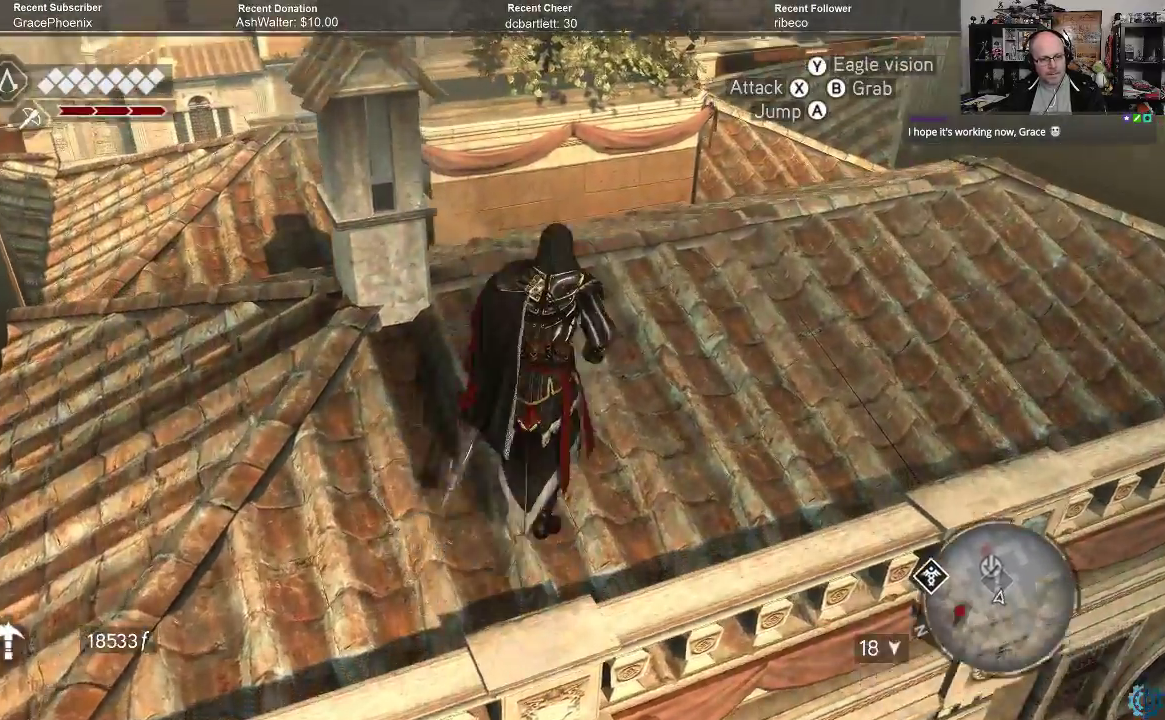
{"buttons": ["A", "R2"], "left_stick": "up-right", "right_stick": "center", "events": []}
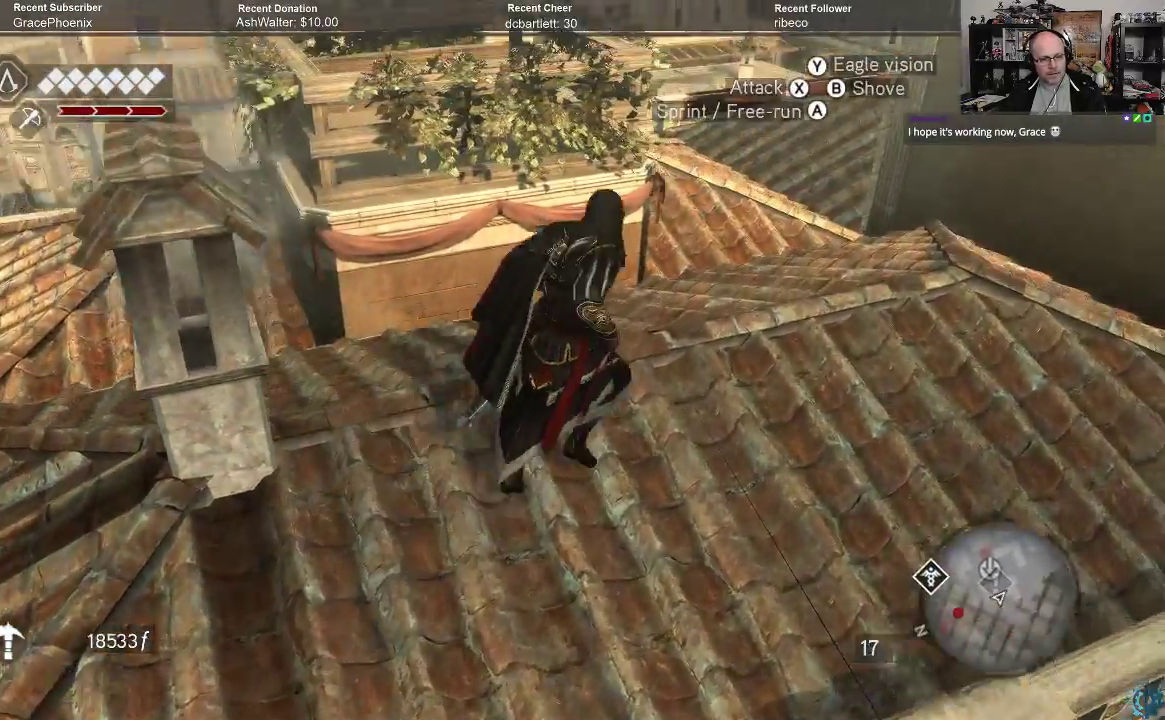
{"buttons": ["A", "R2"], "left_stick": "up", "right_stick": "center", "events": [[467, "left_stick", "up"]]}
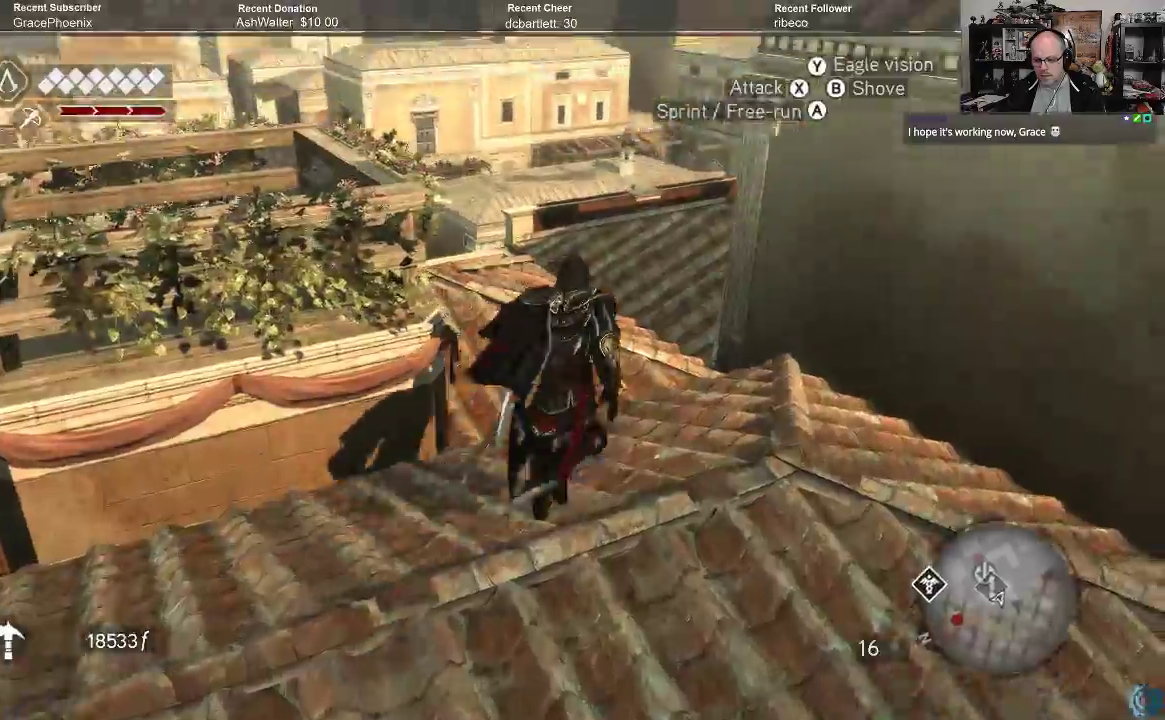
{"buttons": [], "left_stick": "up-left", "right_stick": "down-left", "events": [[100, "A", "up"], [167, "R2", "up"], [267, "right_stick", "down-left"], [400, "left_stick", "up-left"]]}
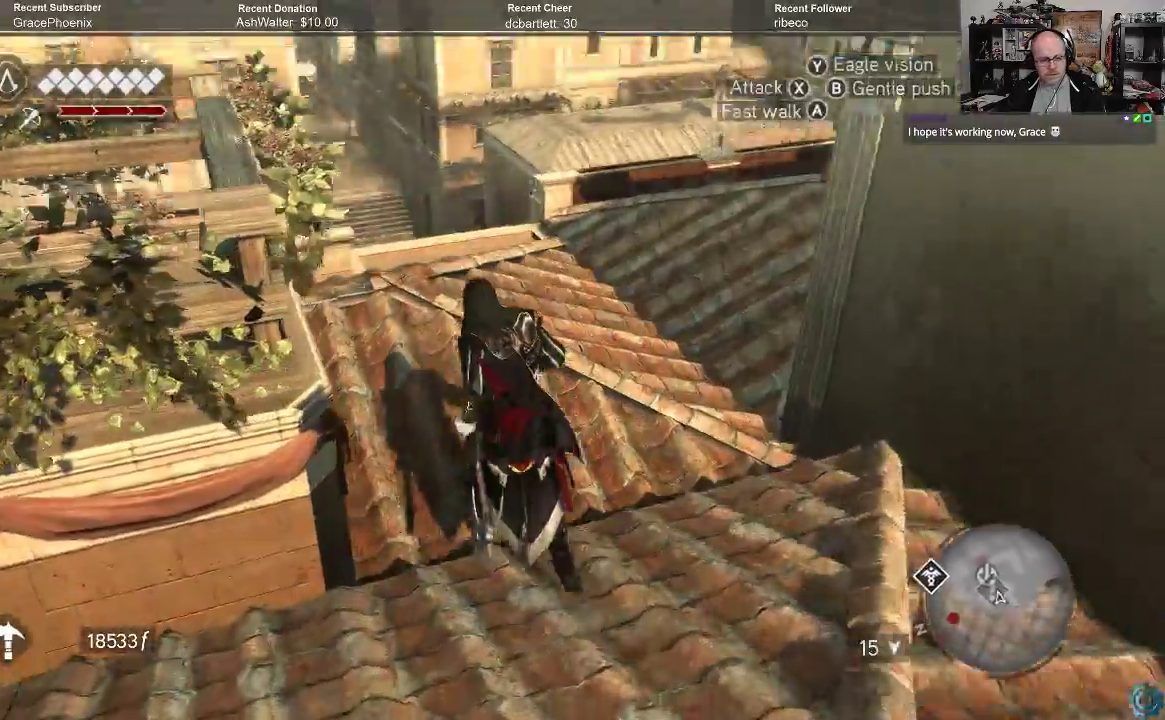
{"buttons": [], "left_stick": "up", "right_stick": "center", "events": [[67, "right_stick", "center"], [100, "left_stick", "up"], [233, "right_stick", "down"], [433, "right_stick", "center"]]}
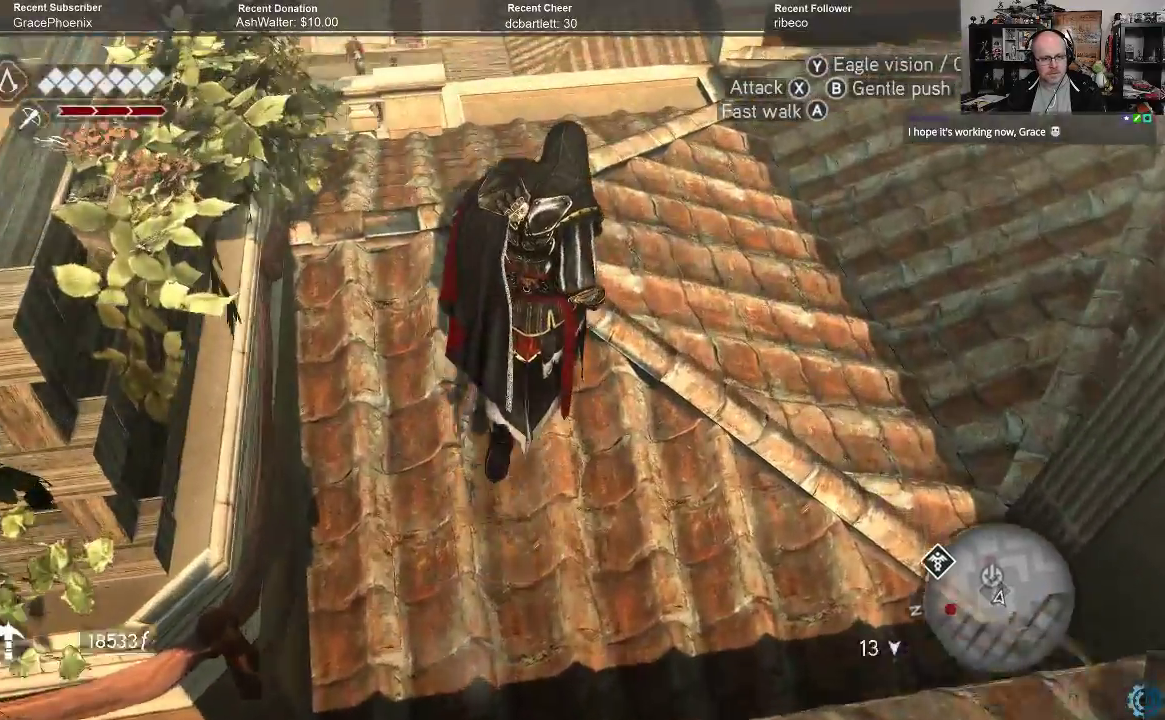
{"buttons": [], "left_stick": "up", "right_stick": "center", "events": [[100, "right_stick", "down"], [333, "right_stick", "center"]]}
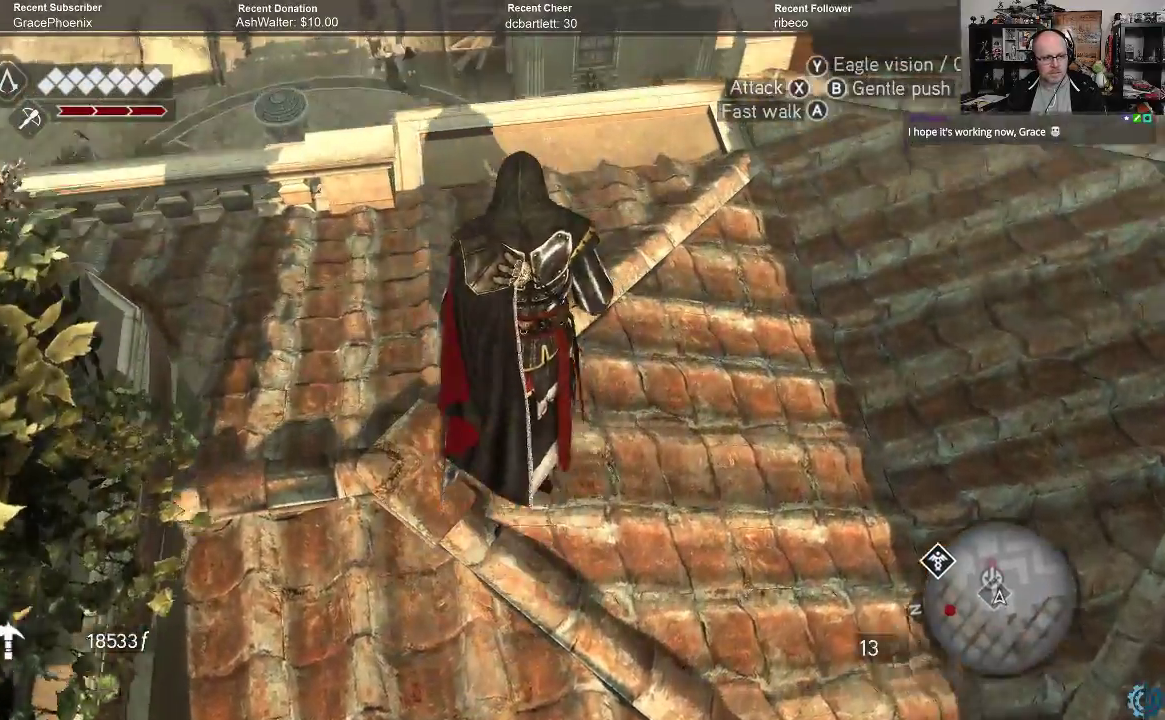
{"buttons": [], "left_stick": "up", "right_stick": "down", "events": [[133, "right_stick", "down"]]}
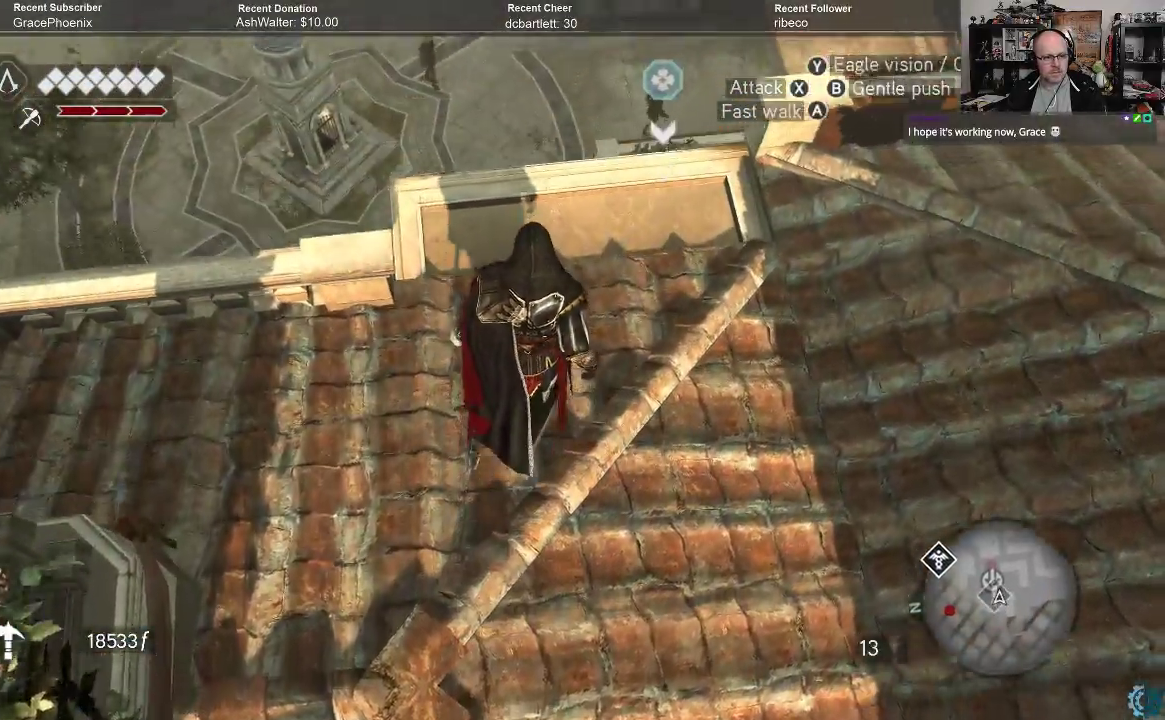
{"buttons": [], "left_stick": "up", "right_stick": "down-right", "events": [[100, "right_stick", "center"], [200, "right_stick", "down"], [500, "right_stick", "down-right"]]}
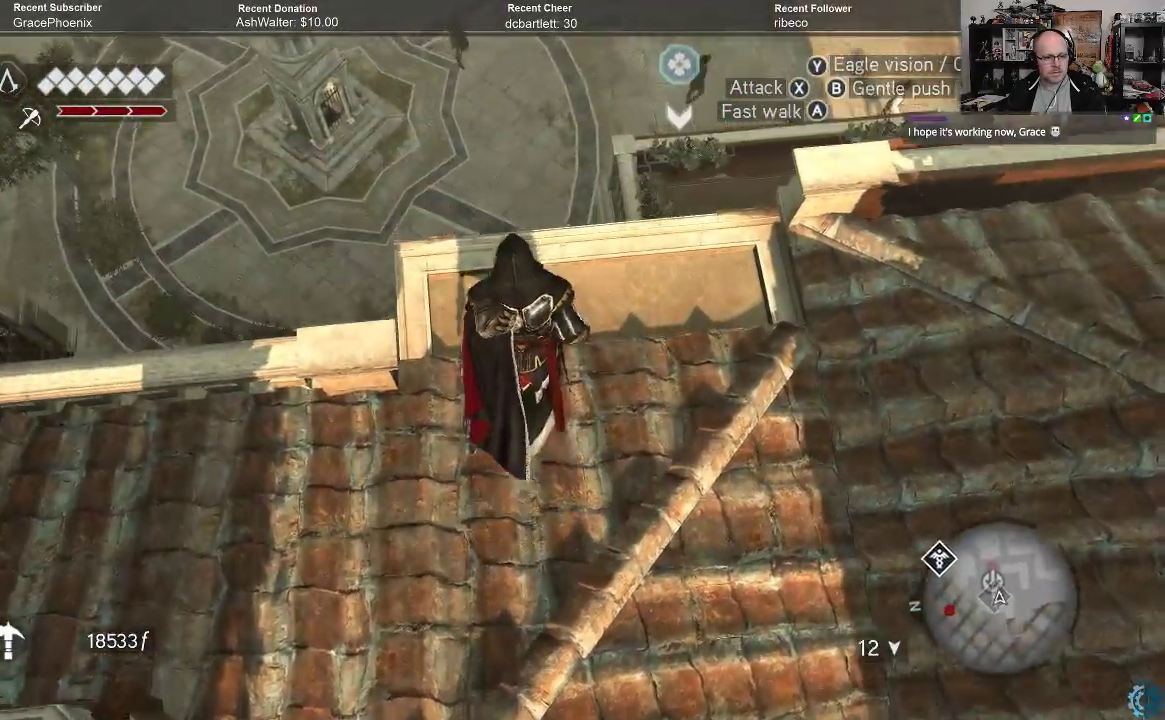
{"buttons": [], "left_stick": "up", "right_stick": "down", "events": [[33, "left_stick", "up-right"], [433, "left_stick", "up"], [467, "right_stick", "down"]]}